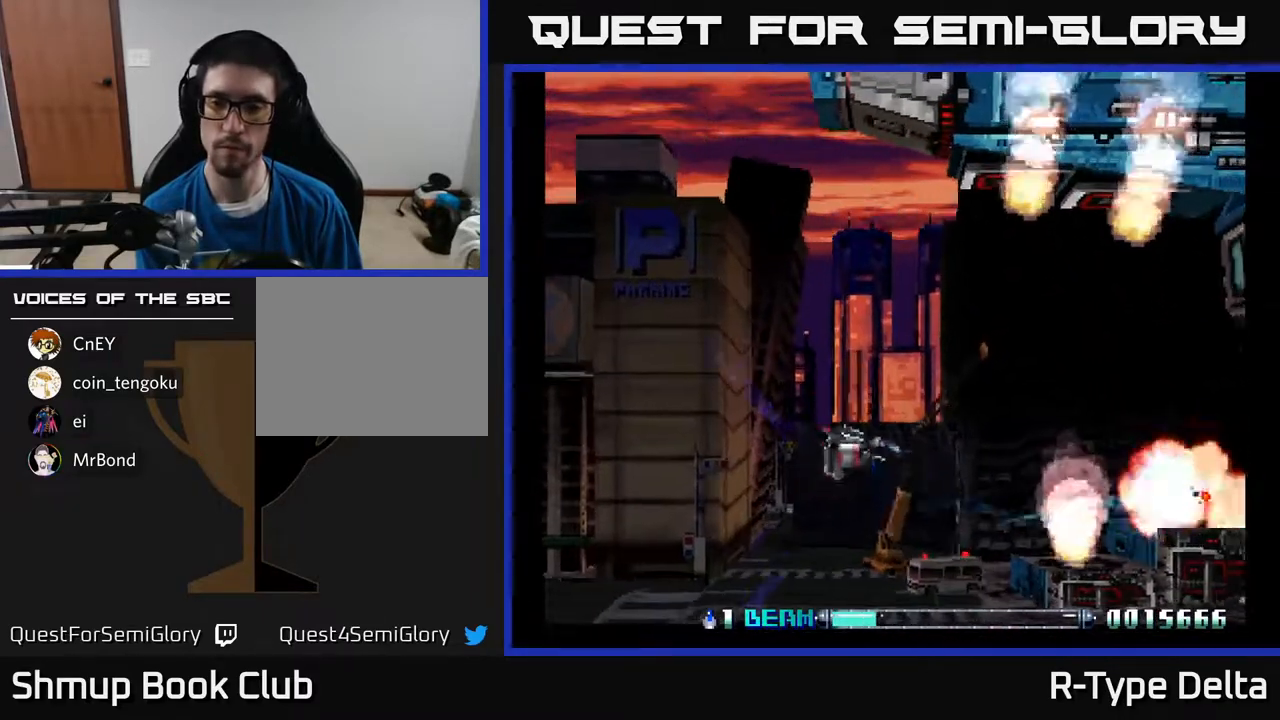
Gameplay with a controller (Xbox layout); each line is a JSON object with the inputs held at the frame after it. "events" lists button and stick changes between this image and that frame as [ms after this image, input, new state], when the widget could be followed in between. Not read: left_stick right_stick.
{"buttons": ["X", "DPAD_RIGHT"], "events": [[367, "DPAD_RIGHT", "down"], [400, "DPAD_UP", "up"]]}
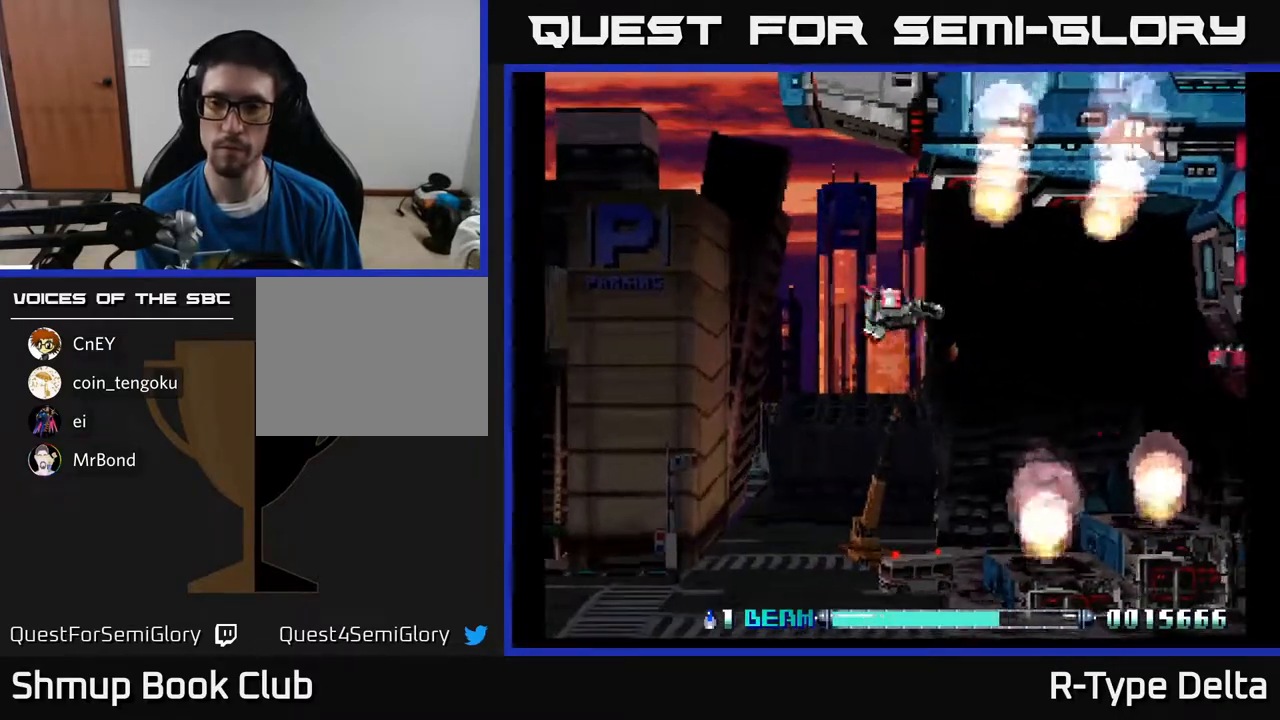
{"buttons": ["X", "DPAD_LEFT"], "events": [[50, "DPAD_RIGHT", "up"], [67, "DPAD_DOWN", "down"], [233, "X", "up"], [283, "DPAD_DOWN", "up"], [300, "X", "down"], [333, "DPAD_LEFT", "down"]]}
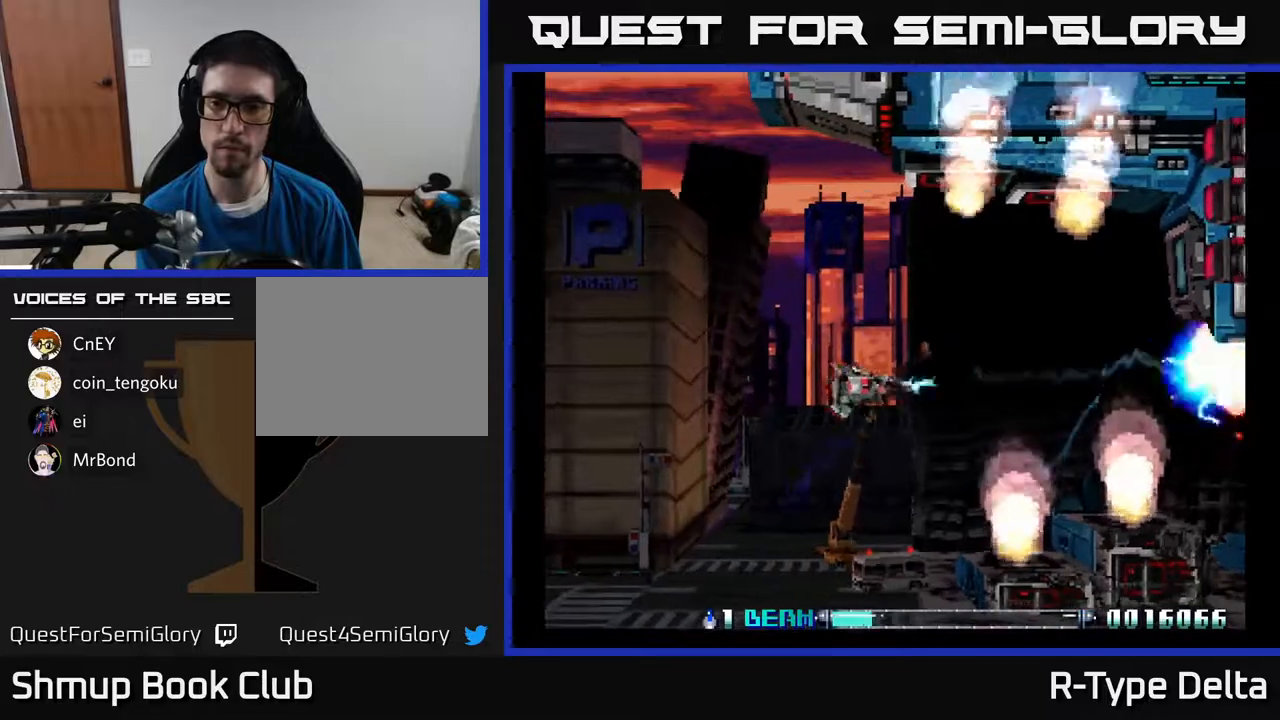
{"buttons": ["X", "DPAD_DOWN", "DPAD_RIGHT"], "events": [[283, "DPAD_LEFT", "up"], [317, "DPAD_DOWN", "down"], [467, "DPAD_RIGHT", "down"]]}
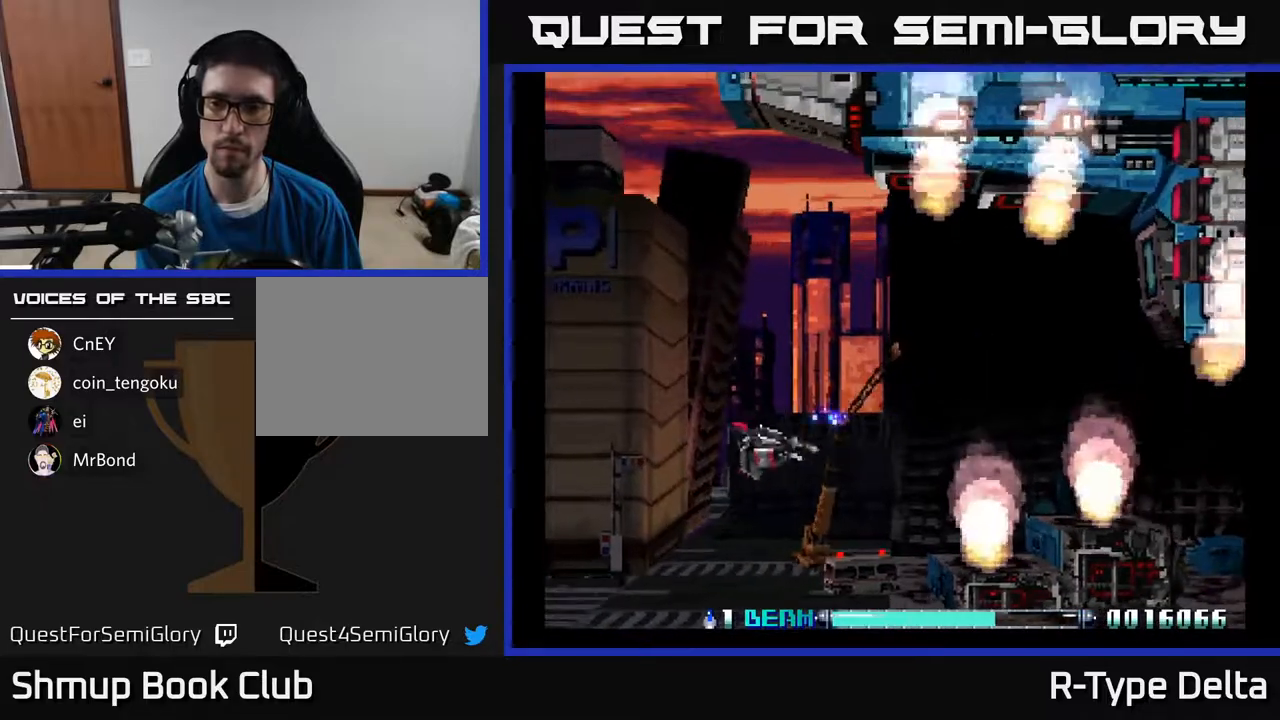
{"buttons": ["X"], "events": [[33, "DPAD_DOWN", "up"], [100, "DPAD_RIGHT", "up"]]}
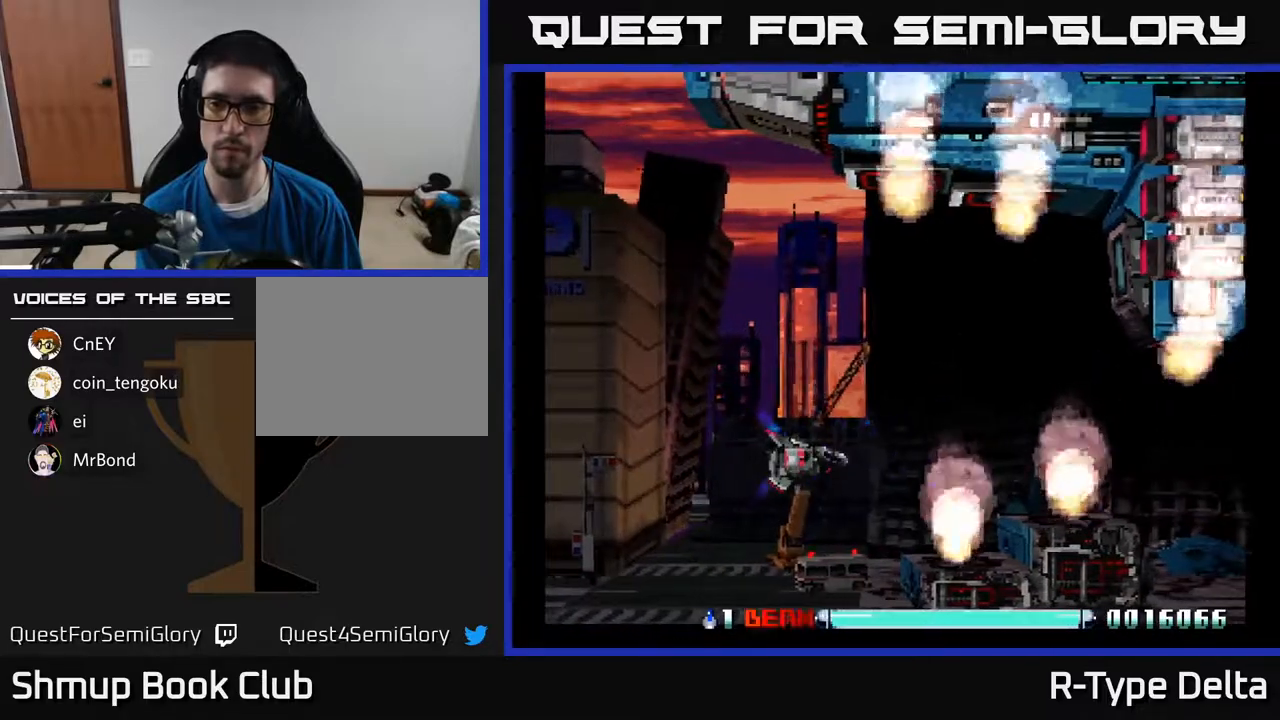
{"buttons": ["X"], "events": []}
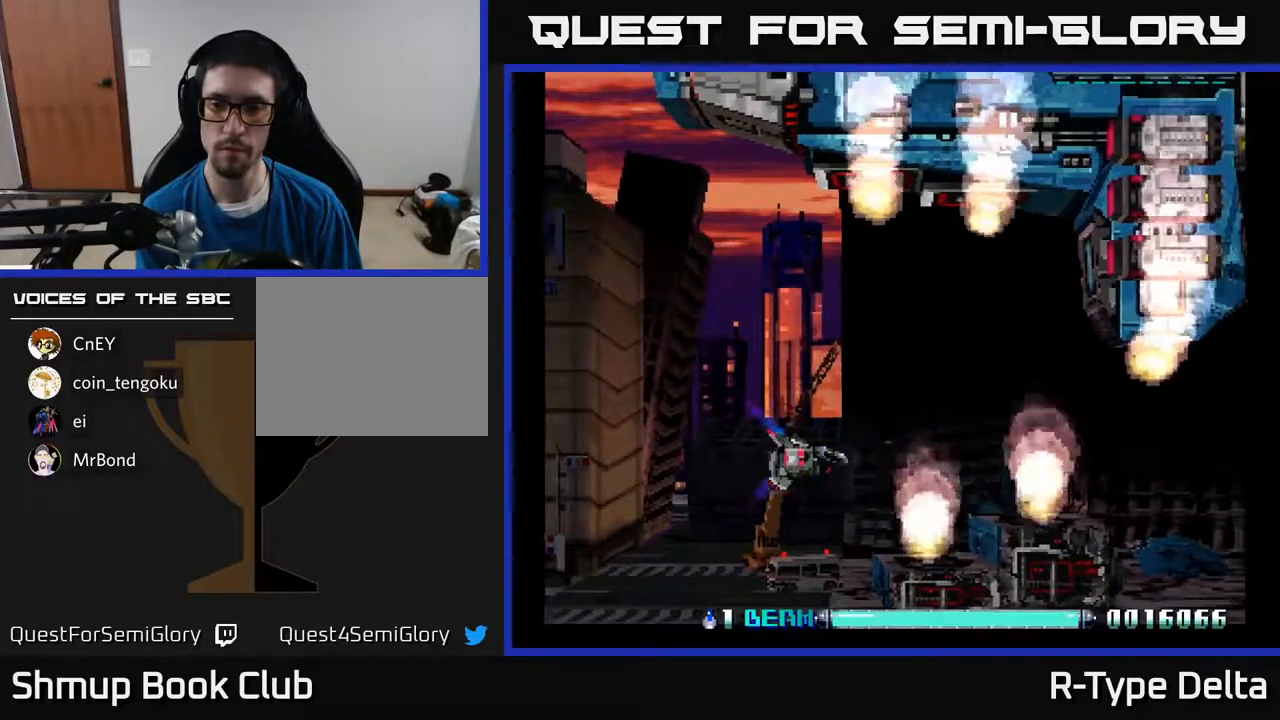
{"buttons": ["X"], "events": []}
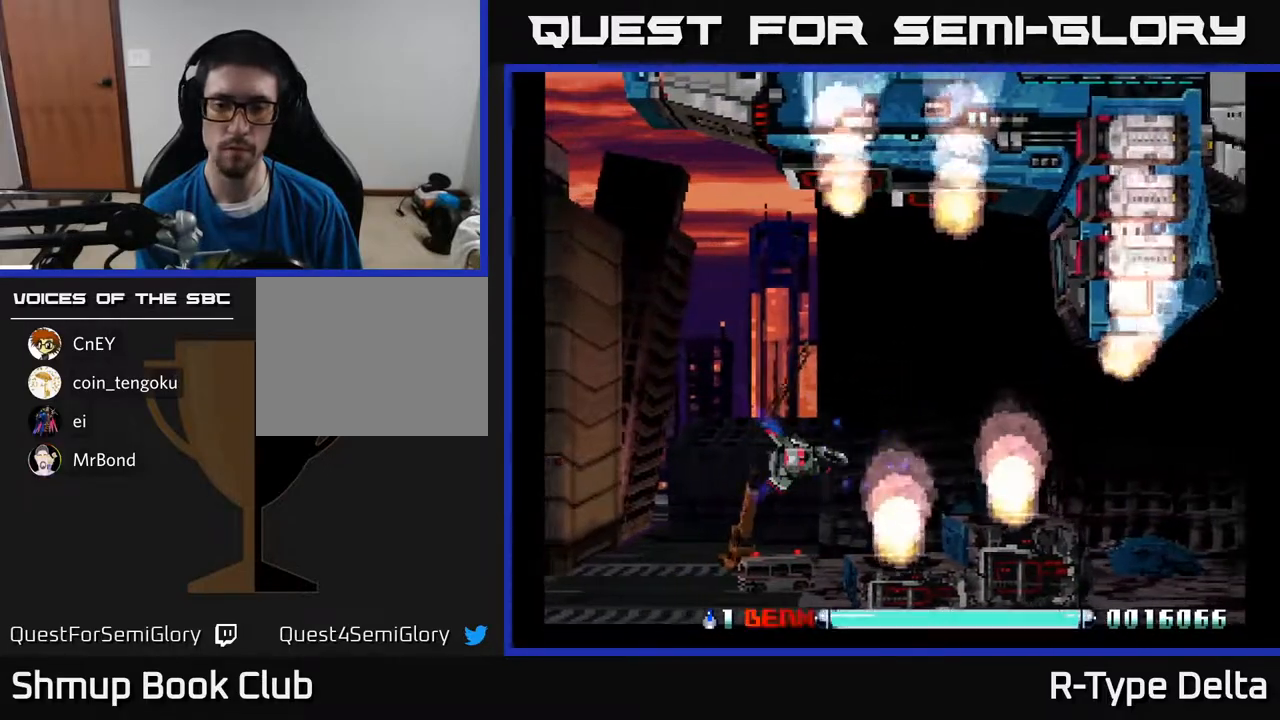
{"buttons": ["X"], "events": []}
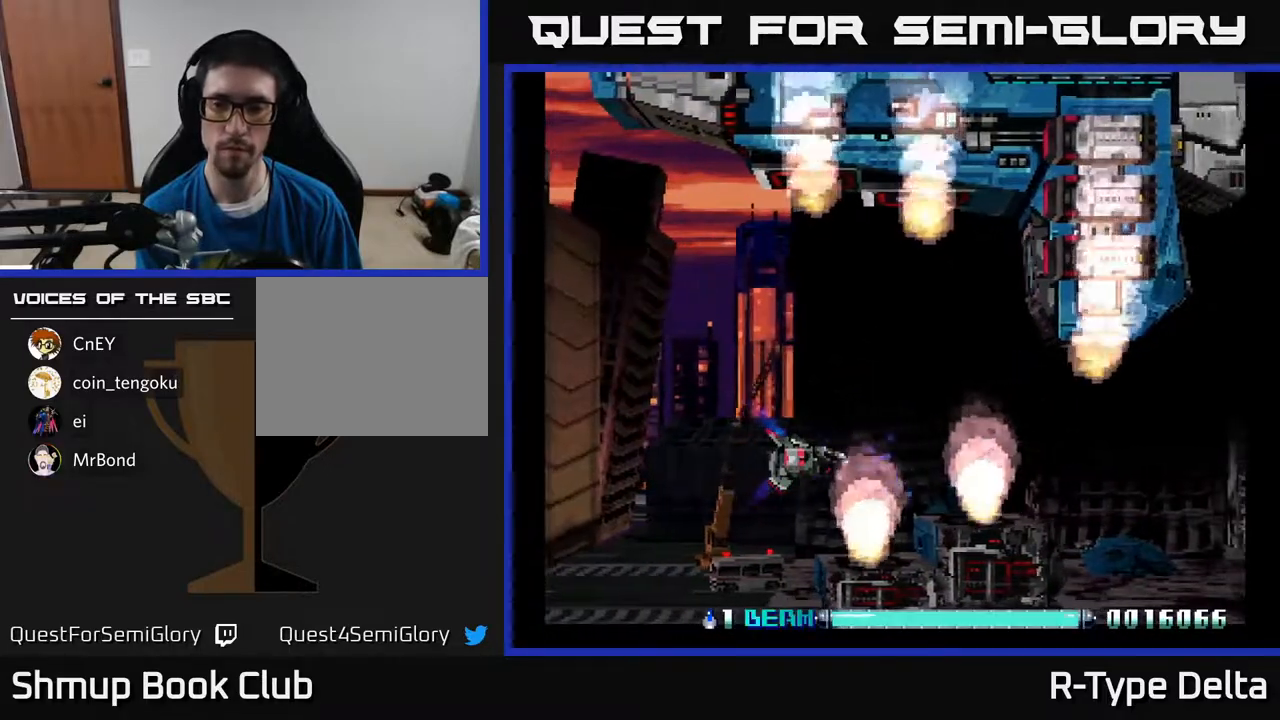
{"buttons": ["X"], "events": []}
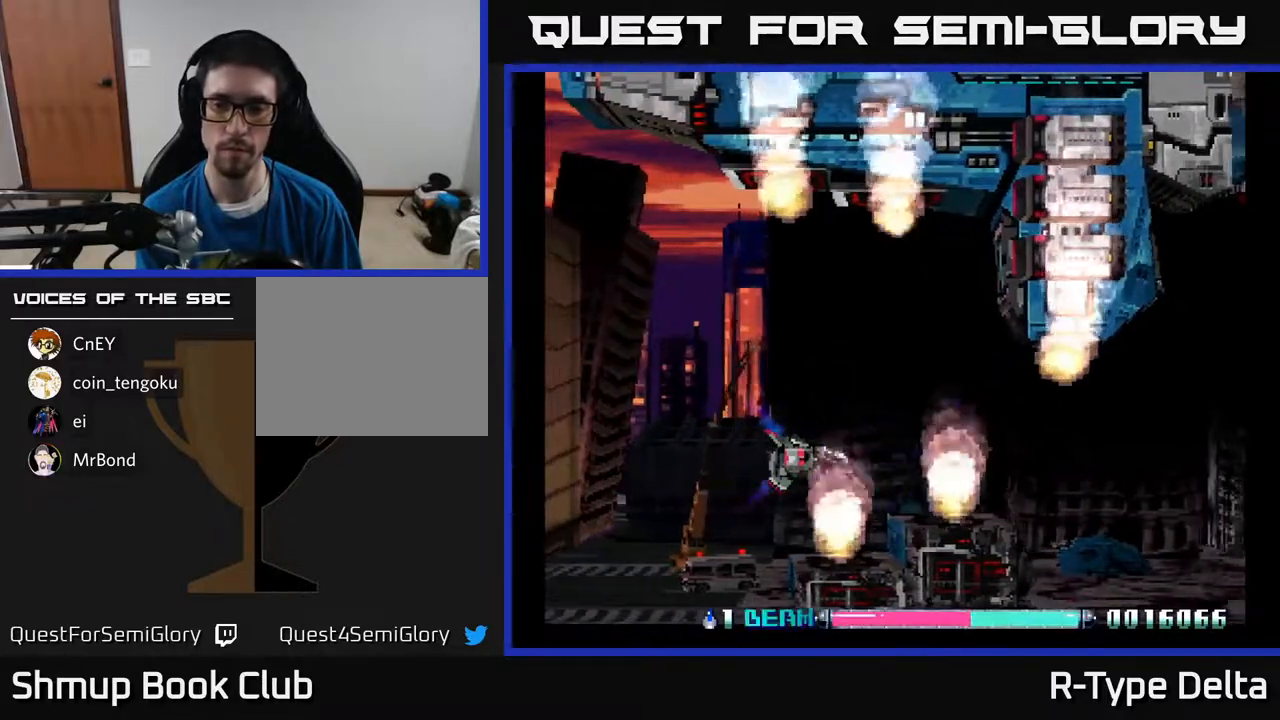
{"buttons": ["X"], "events": []}
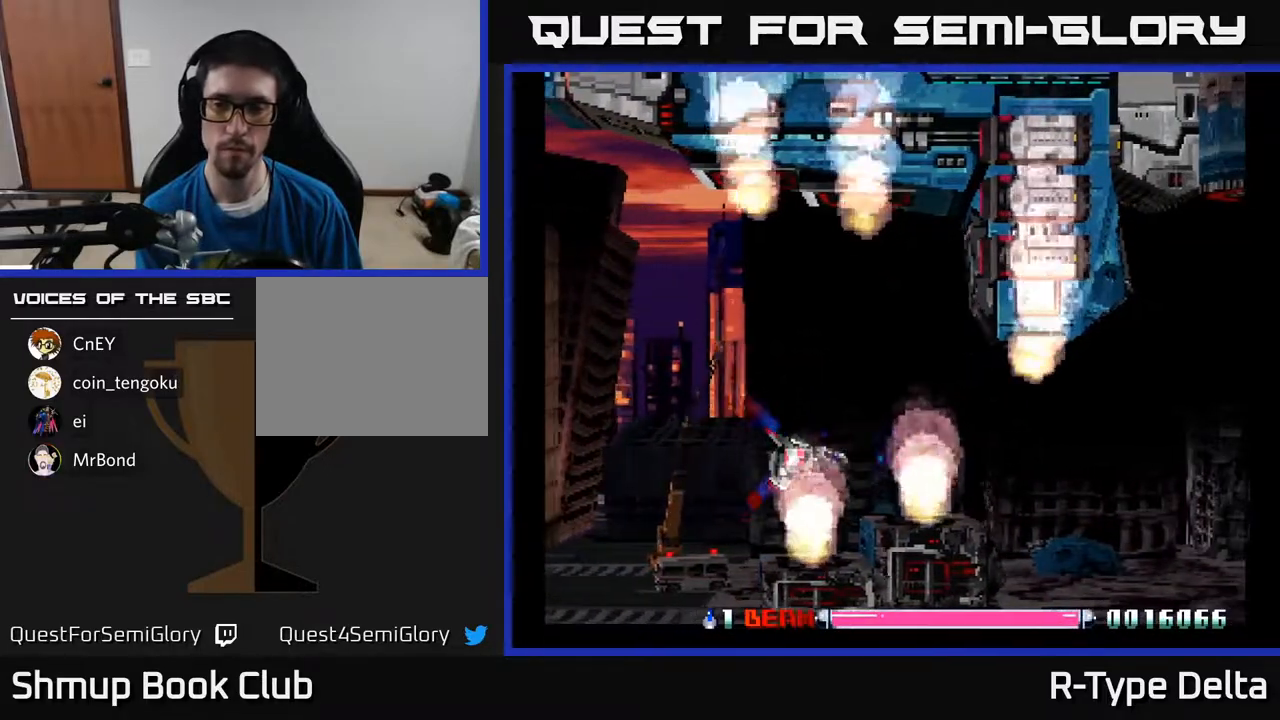
{"buttons": ["X"], "events": []}
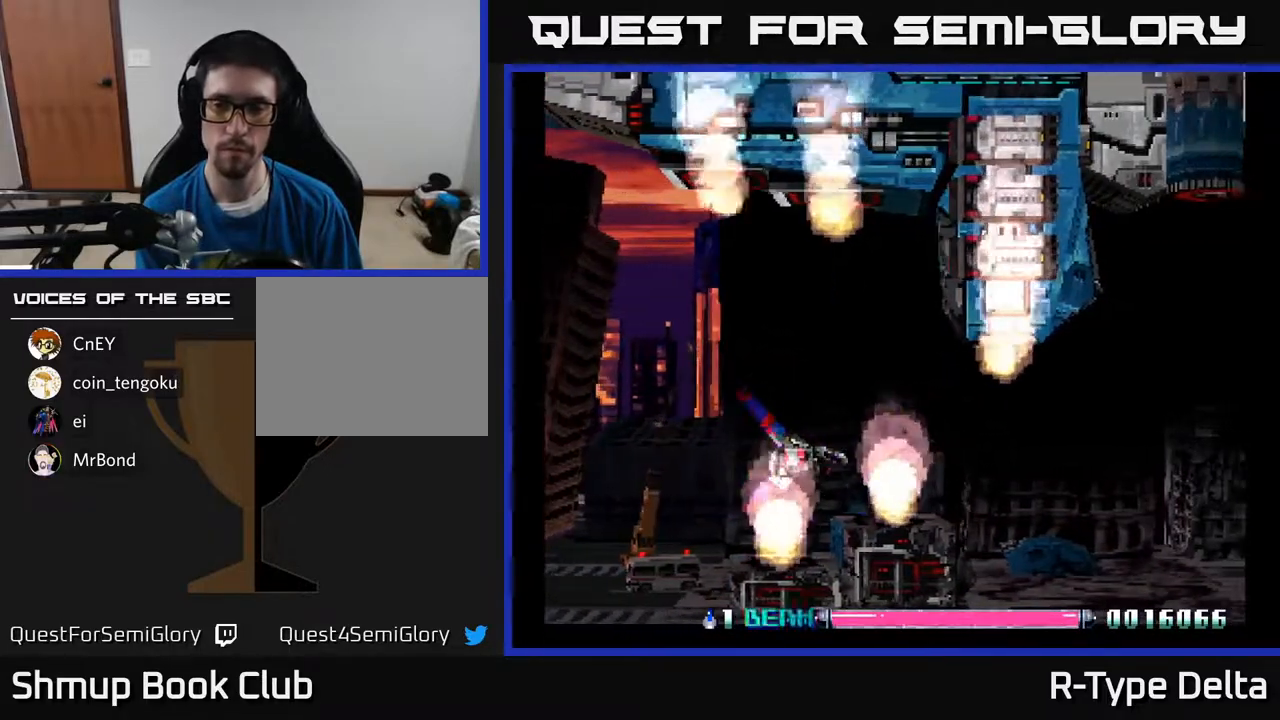
{"buttons": ["X"], "events": []}
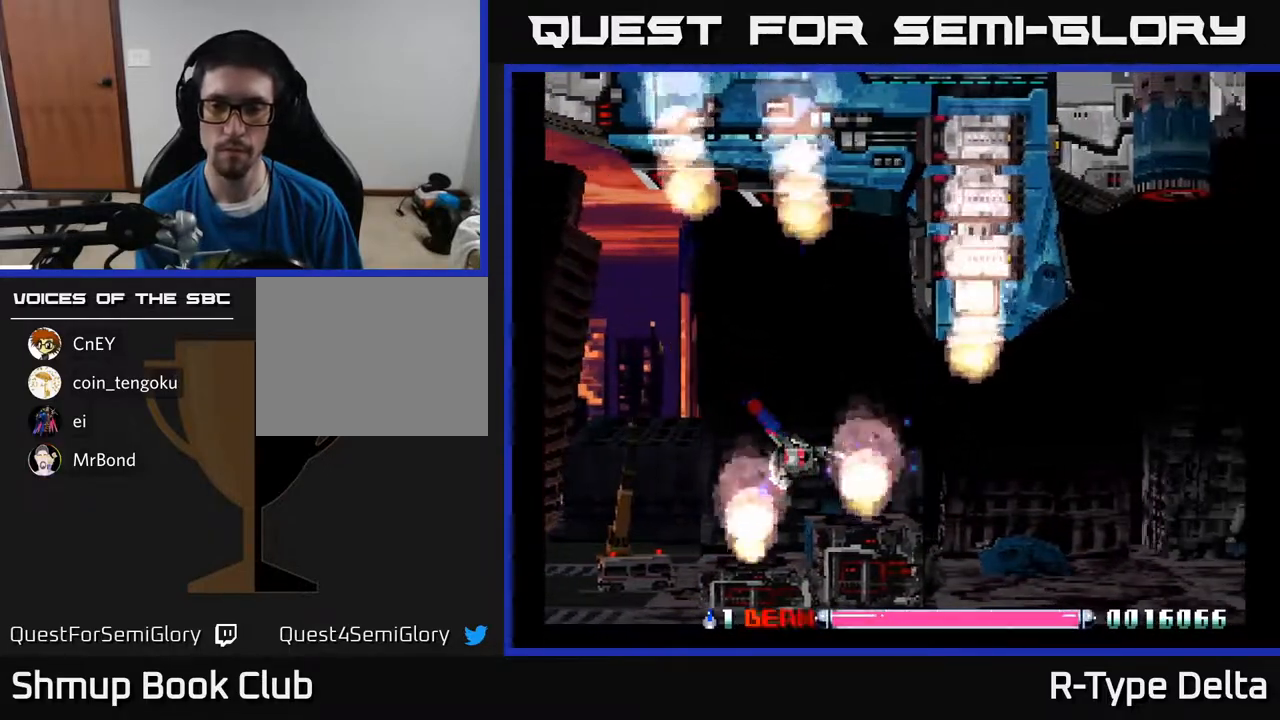
{"buttons": ["X"], "events": []}
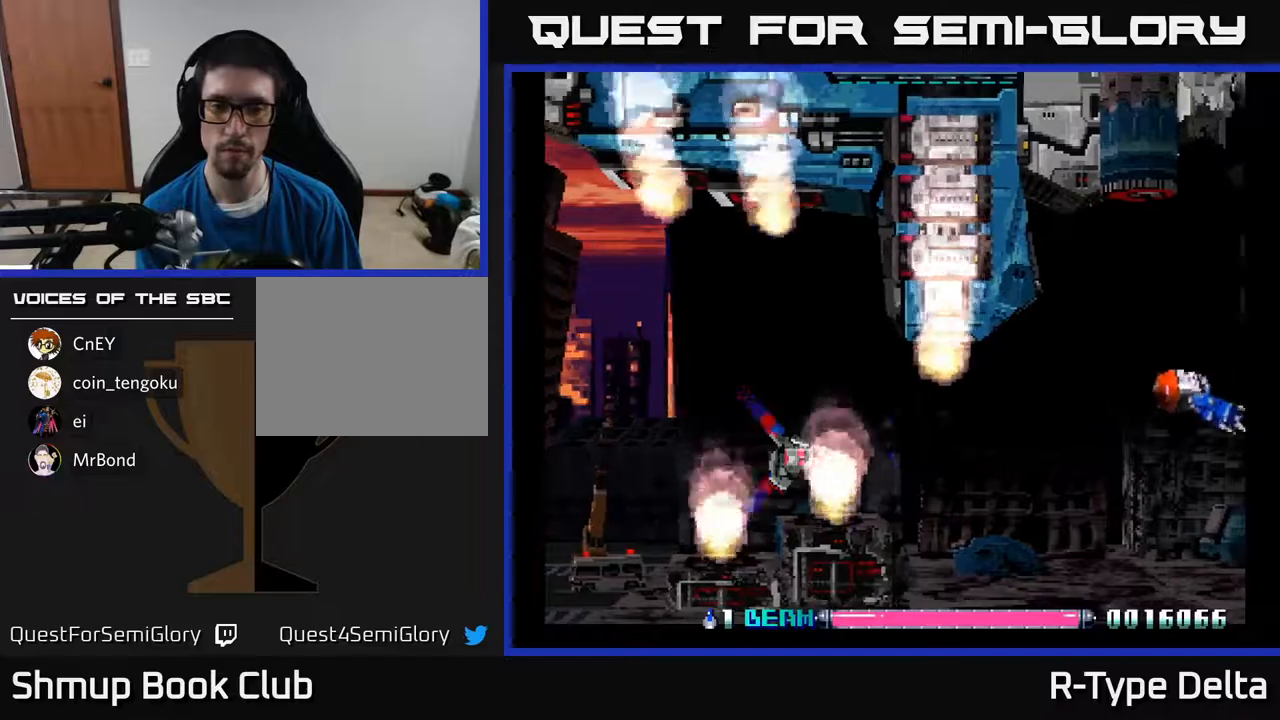
{"buttons": ["X", "DPAD_RIGHT"], "events": [[33, "X", "up"], [83, "DPAD_RIGHT", "down"], [117, "X", "down"]]}
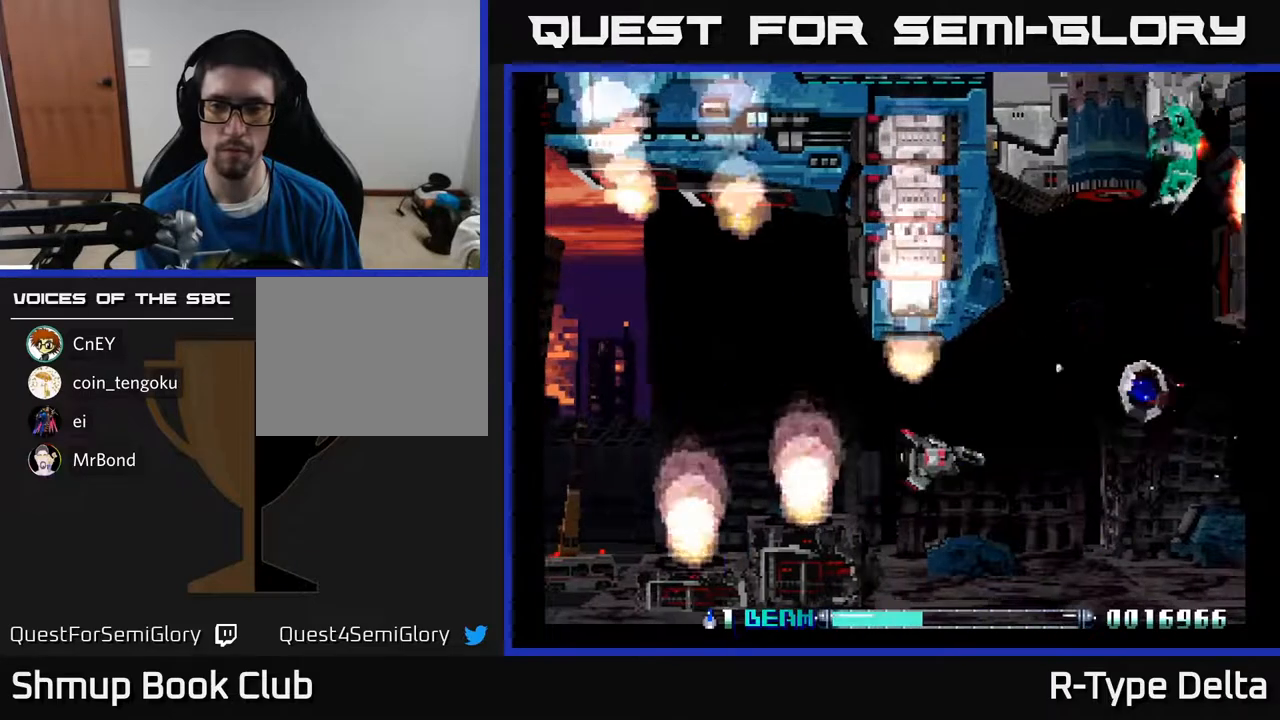
{"buttons": ["X"], "events": [[133, "DPAD_UP", "down"], [183, "DPAD_RIGHT", "up"], [417, "X", "up"], [483, "X", "down"], [500, "DPAD_UP", "up"]]}
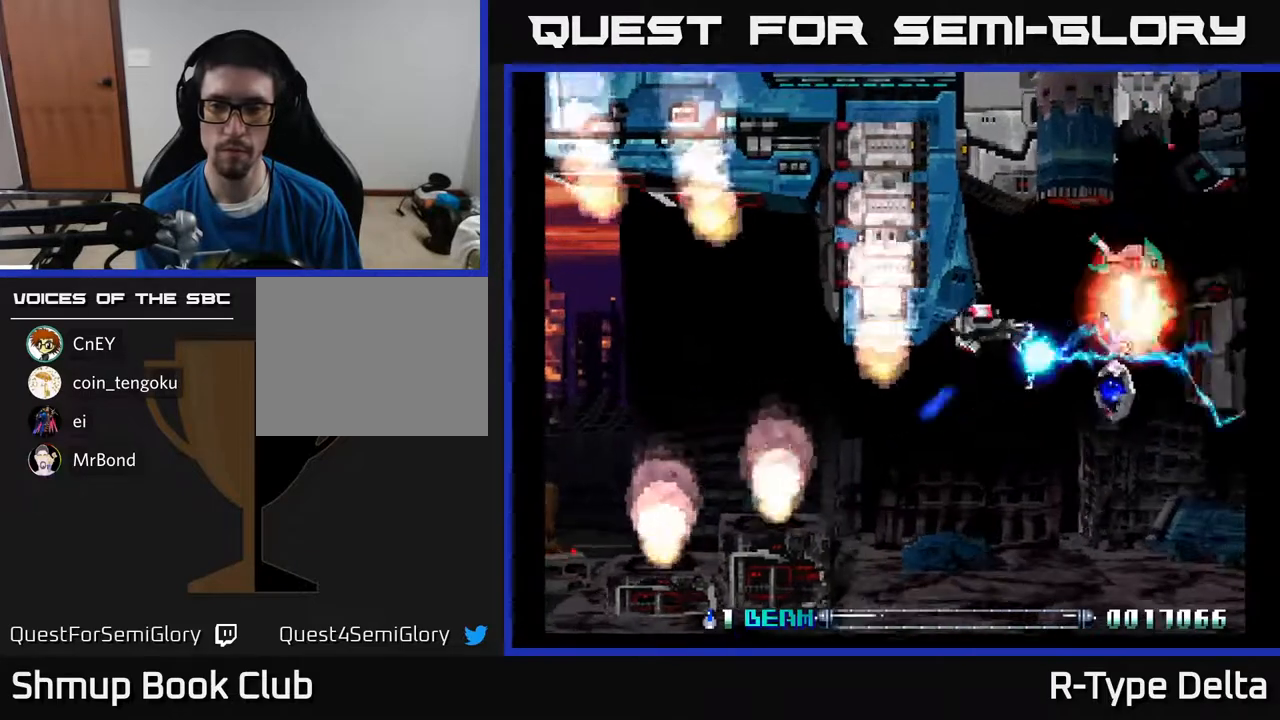
{"buttons": ["X", "DPAD_LEFT"], "events": [[67, "DPAD_DOWN", "down"], [67, "X", "up"], [117, "X", "down"], [167, "DPAD_RIGHT", "down"], [300, "DPAD_DOWN", "up"], [417, "DPAD_DOWN", "down"], [417, "DPAD_RIGHT", "up"], [467, "DPAD_DOWN", "up"], [467, "DPAD_LEFT", "down"]]}
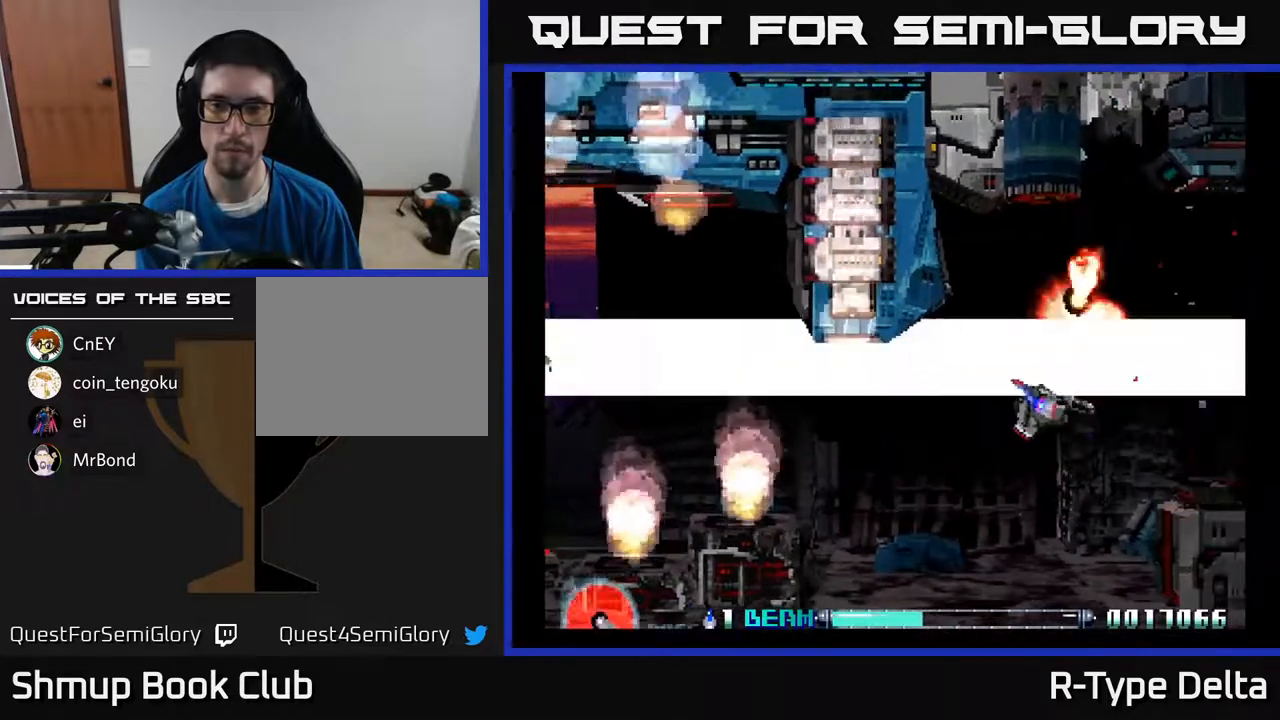
{"buttons": ["X", "DPAD_LEFT"], "events": [[267, "DPAD_DOWN", "down"], [400, "DPAD_DOWN", "up"]]}
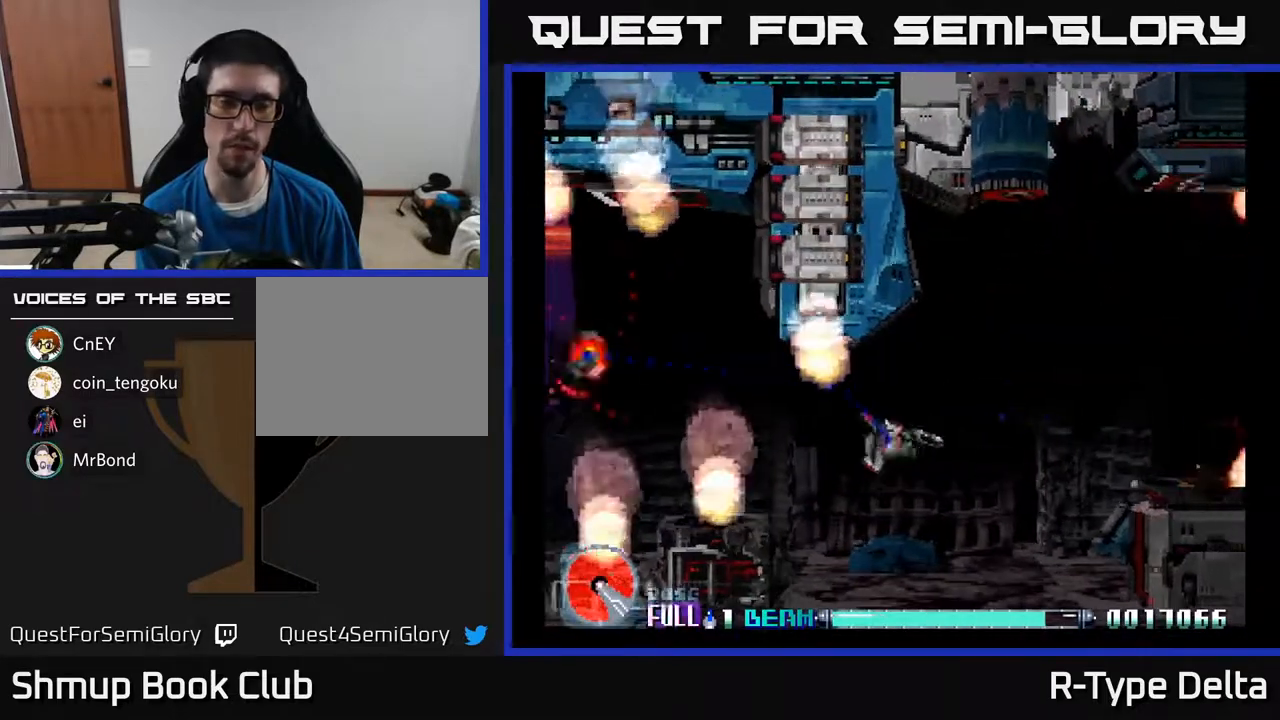
{"buttons": ["X", "DPAD_UP"], "events": [[67, "DPAD_UP", "down"], [167, "DPAD_UP", "up"], [267, "DPAD_DOWN", "down"], [450, "DPAD_DOWN", "up"], [483, "DPAD_LEFT", "up"], [500, "DPAD_UP", "down"]]}
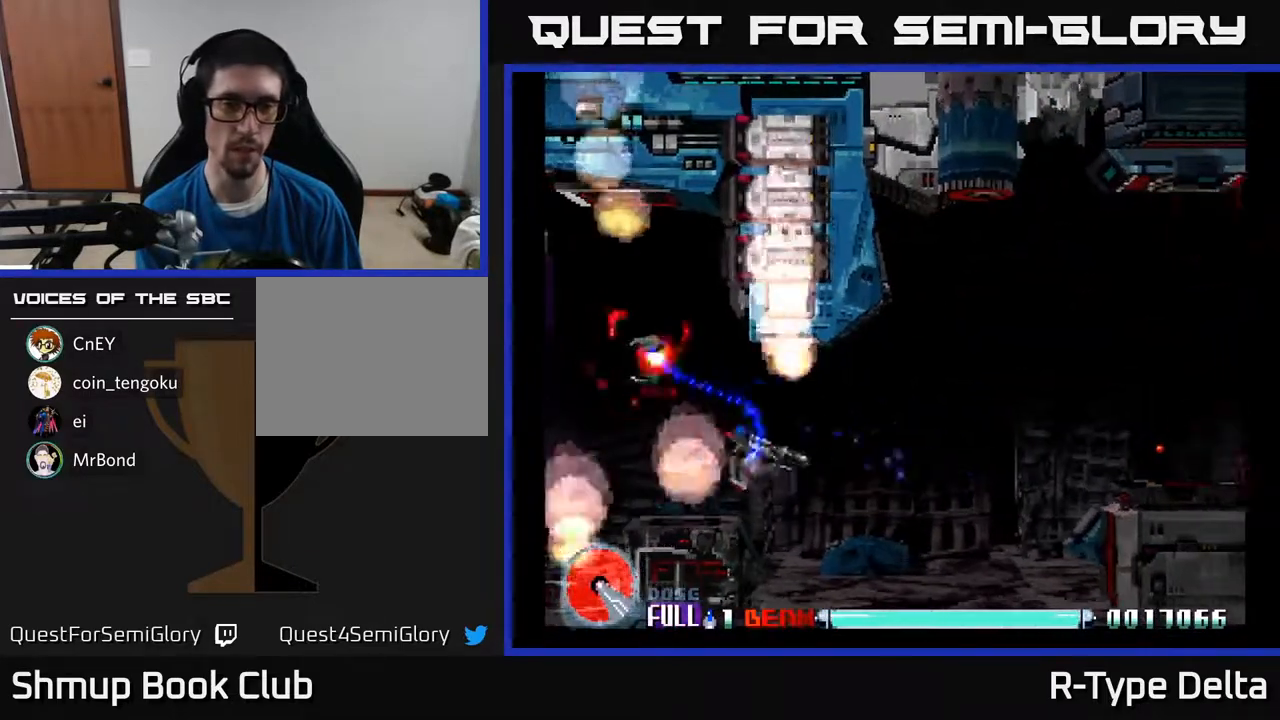
{"buttons": ["X", "DPAD_DOWN", "DPAD_RIGHT"], "events": [[200, "DPAD_LEFT", "down"], [333, "DPAD_UP", "up"], [417, "DPAD_DOWN", "down"], [417, "DPAD_LEFT", "up"], [483, "DPAD_RIGHT", "down"]]}
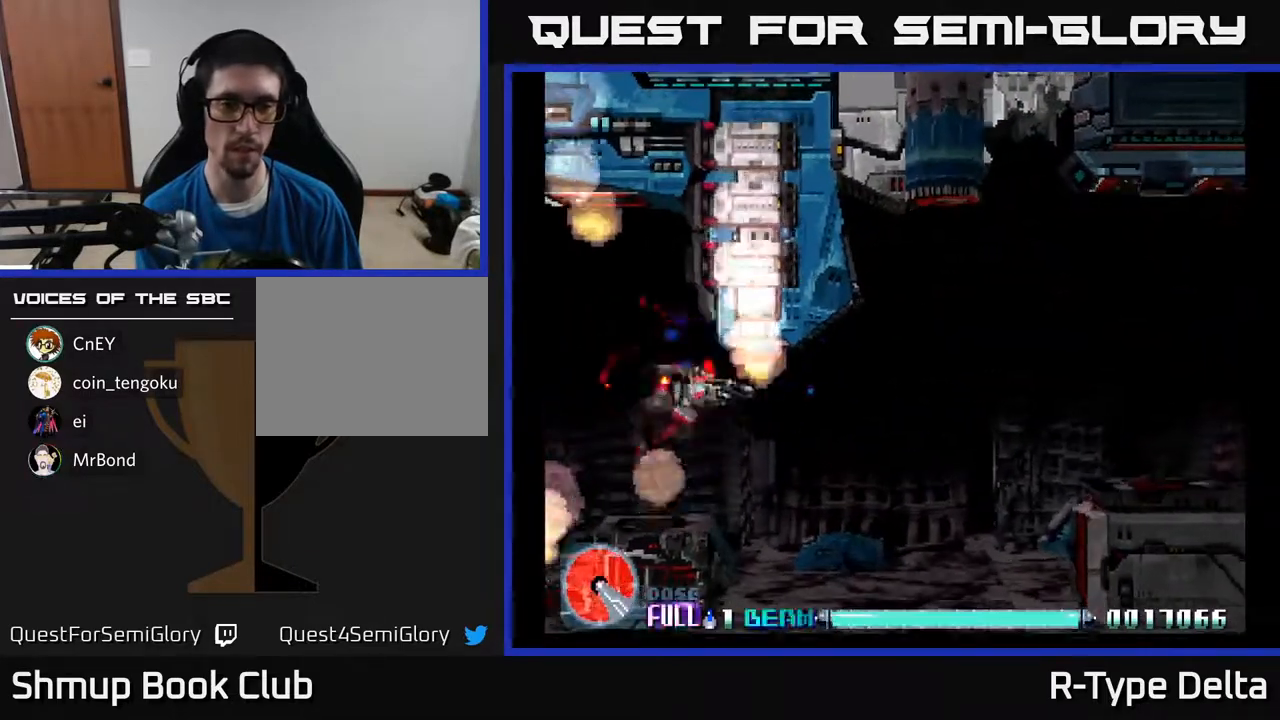
{"buttons": ["X", "DPAD_RIGHT"], "events": [[283, "DPAD_DOWN", "up"]]}
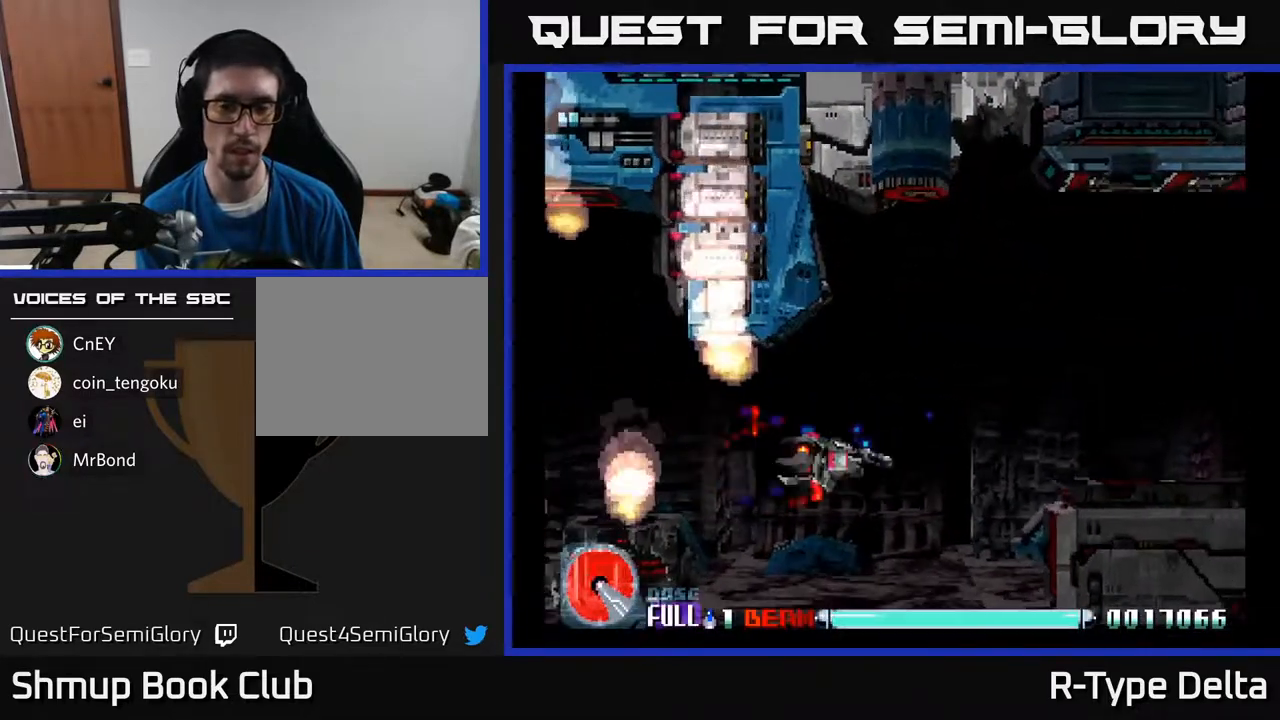
{"buttons": ["X", "DPAD_LEFT"], "events": [[17, "DPAD_UP", "down"], [117, "A", "down"], [150, "DPAD_RIGHT", "up"], [200, "X", "up"], [250, "A", "up"], [267, "DPAD_LEFT", "down"], [300, "X", "down"], [417, "DPAD_UP", "up"]]}
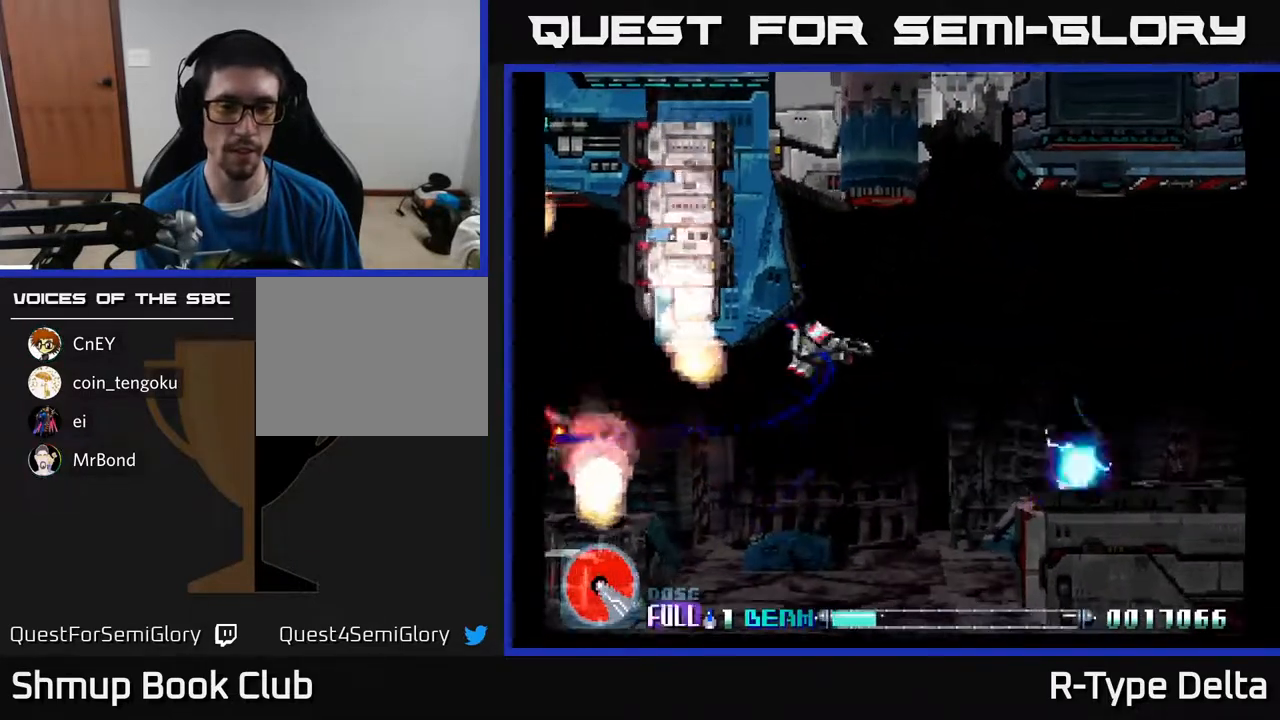
{"buttons": ["X", "DPAD_LEFT"], "events": []}
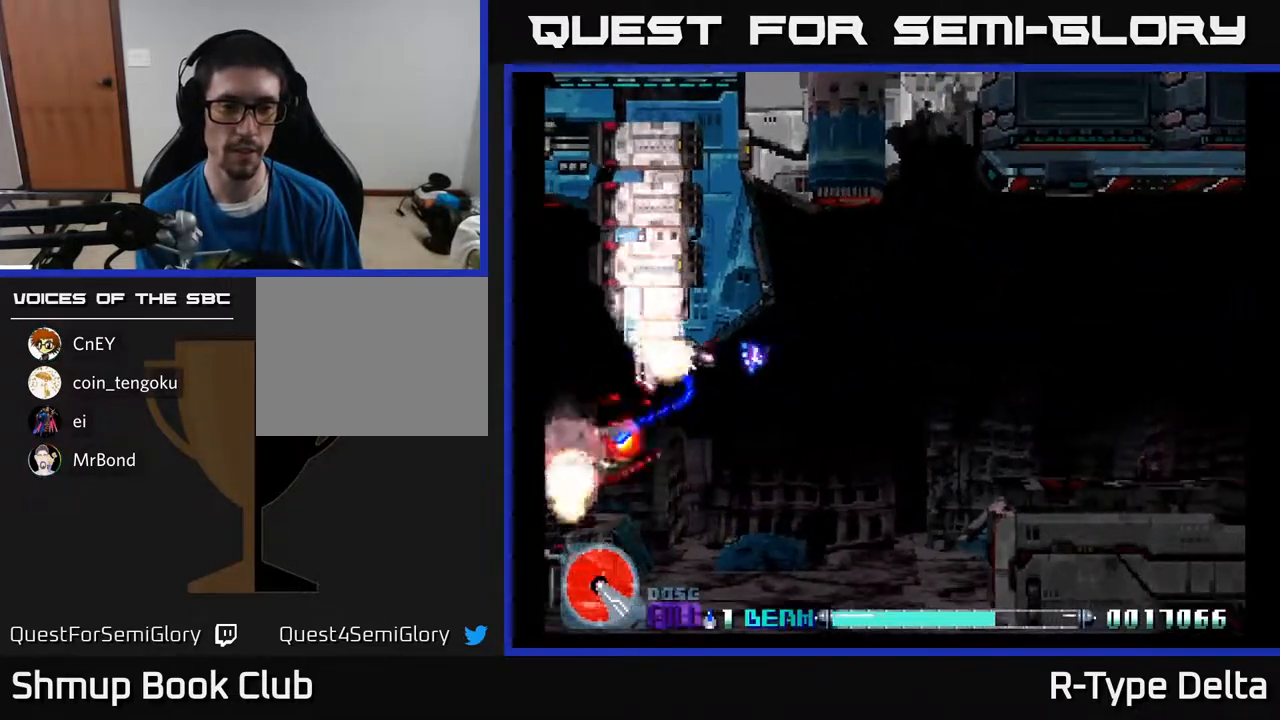
{"buttons": ["X", "DPAD_RIGHT"], "events": [[100, "DPAD_DOWN", "down"], [233, "DPAD_LEFT", "up"], [300, "DPAD_RIGHT", "down"], [350, "DPAD_DOWN", "up"]]}
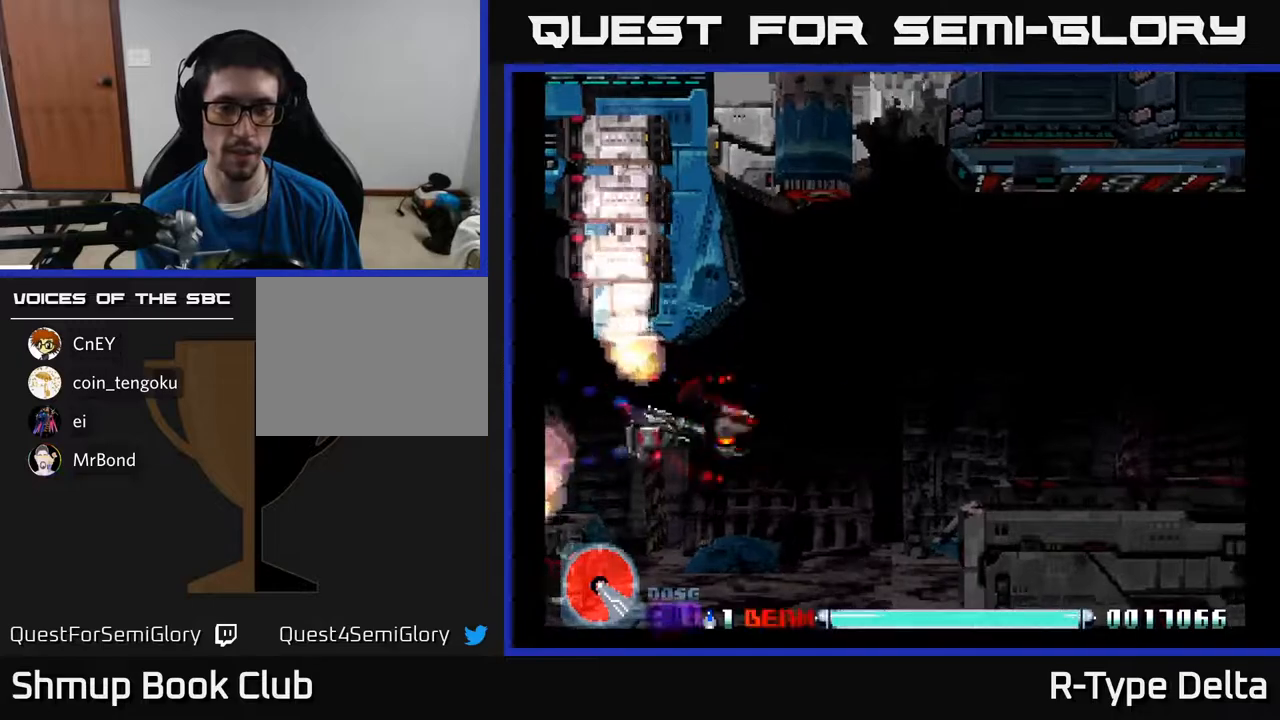
{"buttons": ["X", "DPAD_RIGHT"], "events": []}
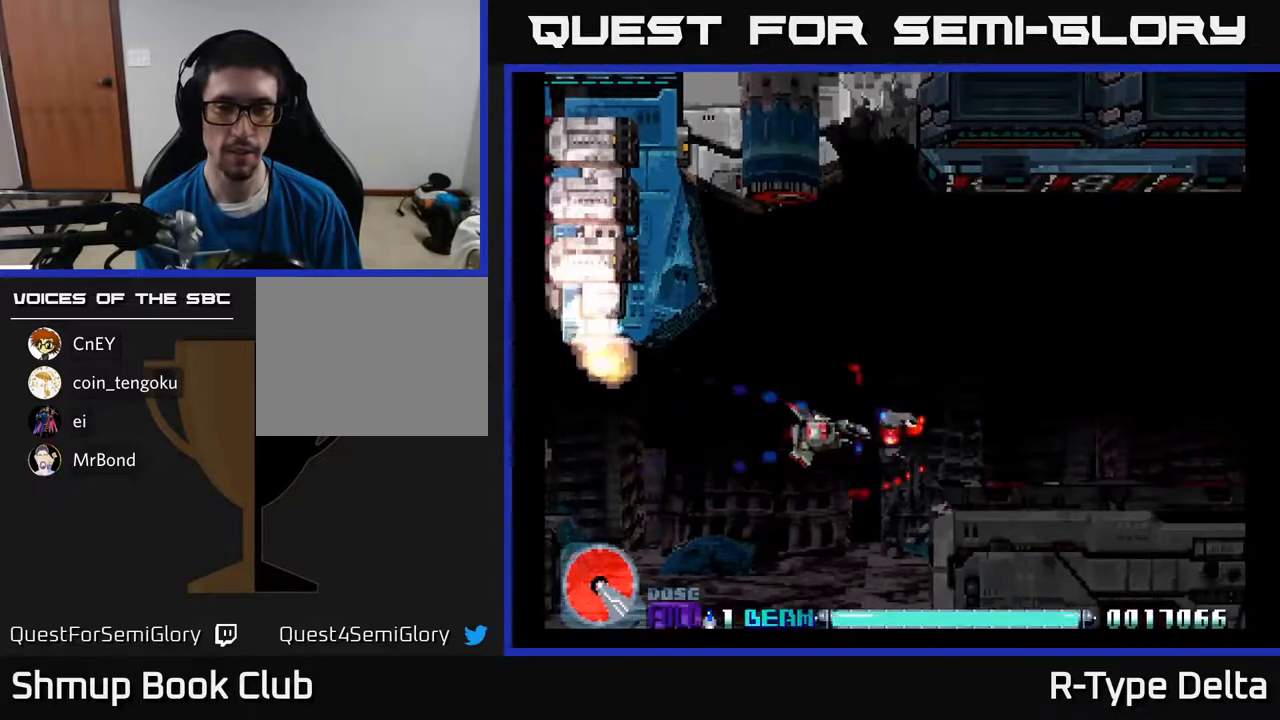
{"buttons": ["X", "DPAD_RIGHT"], "events": [[67, "DPAD_RIGHT", "up"], [83, "DPAD_UP", "down"], [183, "DPAD_RIGHT", "down"], [200, "DPAD_UP", "up"]]}
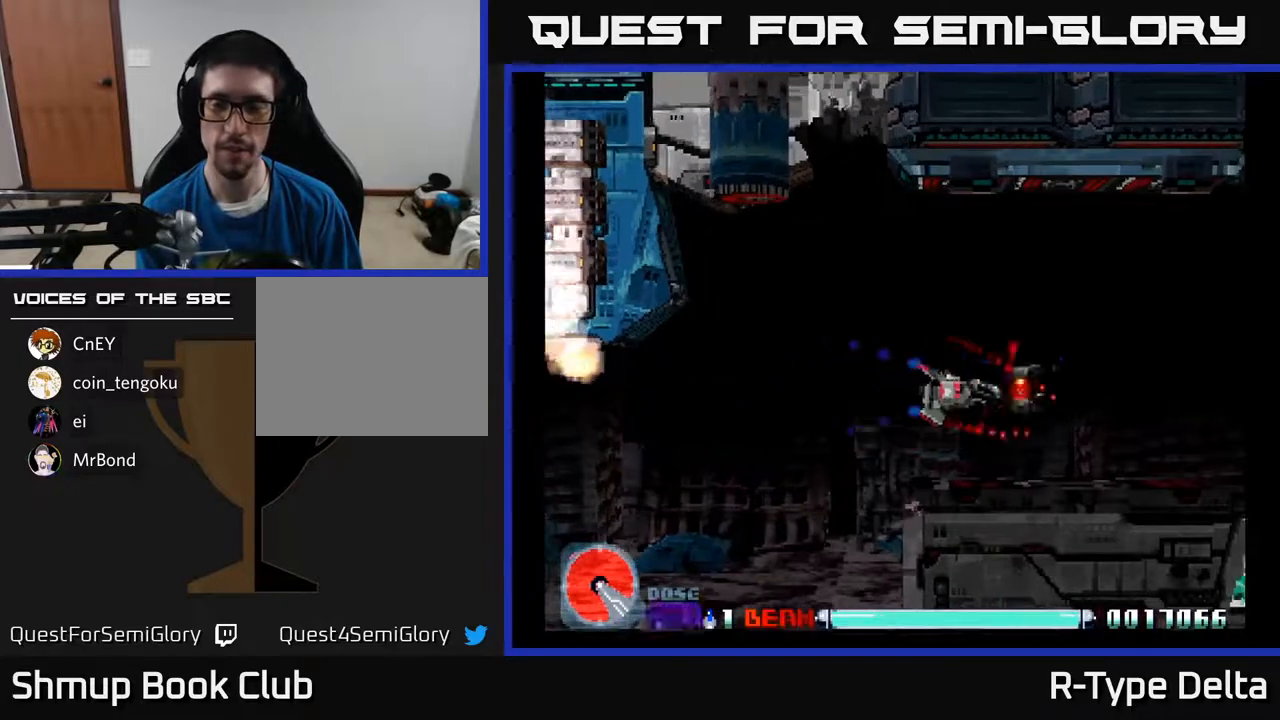
{"buttons": ["X"], "events": [[350, "DPAD_RIGHT", "up"]]}
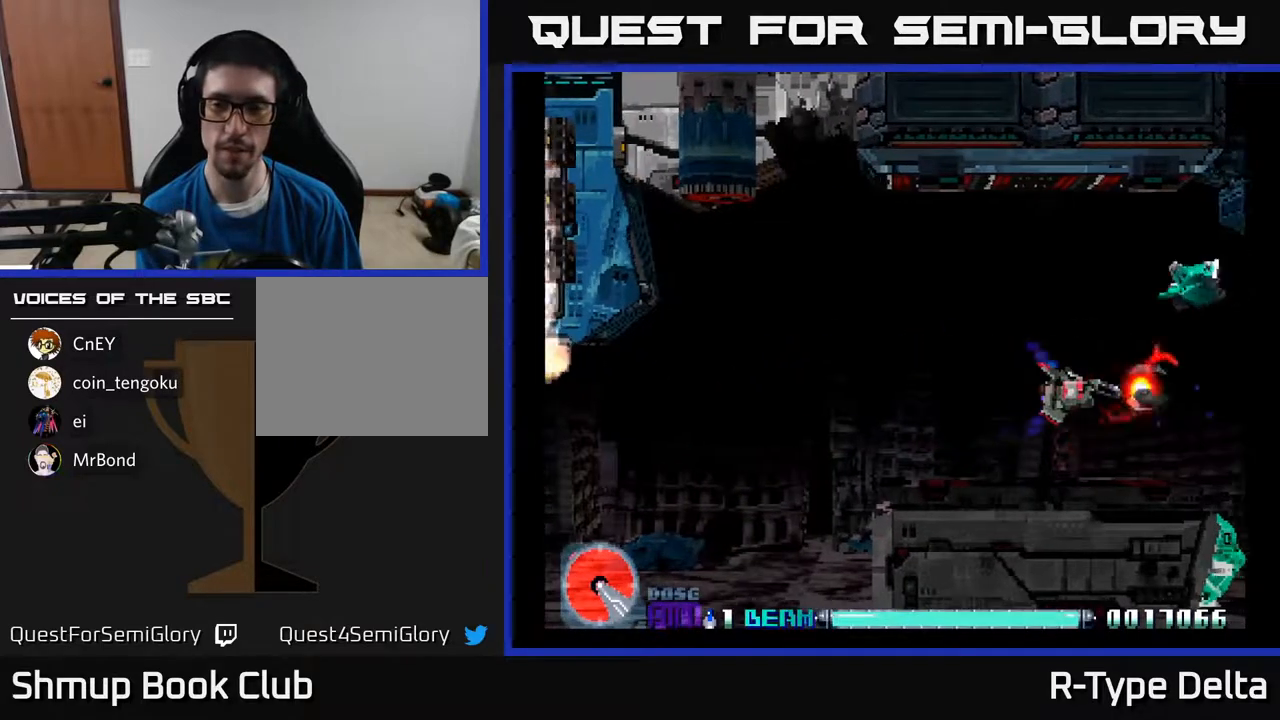
{"buttons": ["X", "DPAD_RIGHT"], "events": [[100, "DPAD_UP", "down"], [117, "DPAD_LEFT", "down"], [350, "DPAD_LEFT", "up"], [417, "DPAD_UP", "up"], [450, "DPAD_RIGHT", "down"]]}
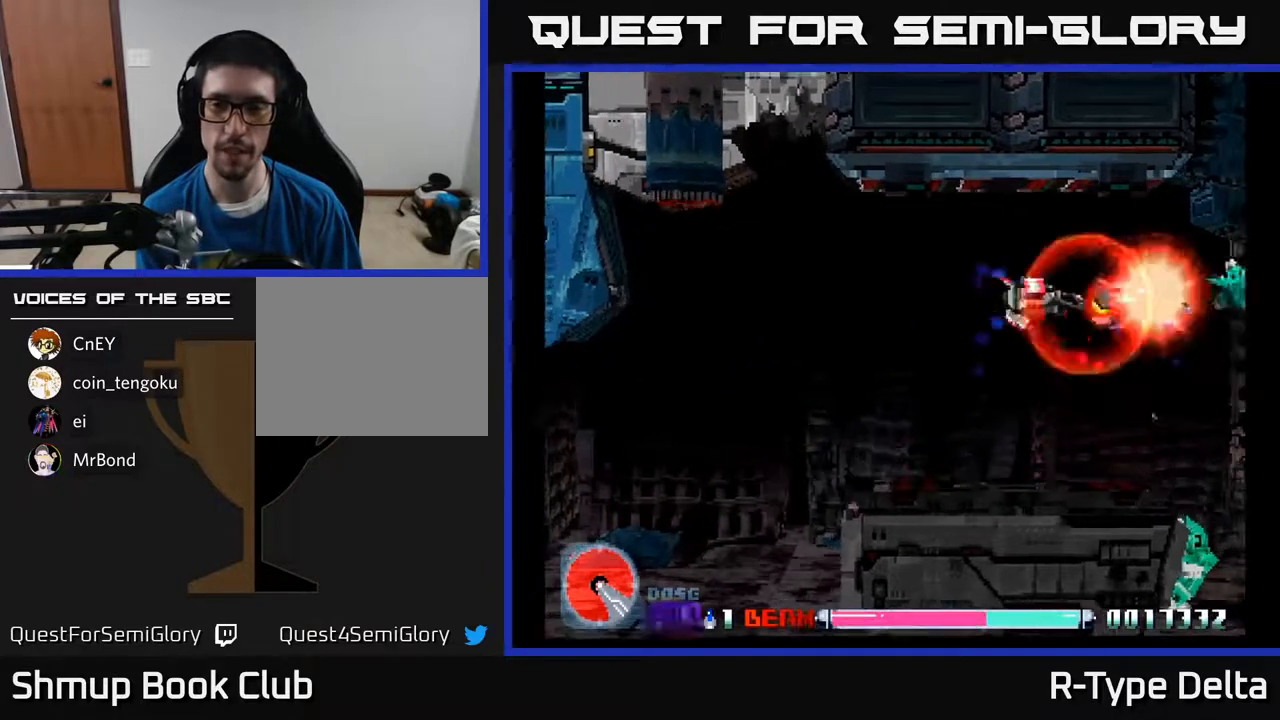
{"buttons": ["X"], "events": [[33, "DPAD_RIGHT", "up"]]}
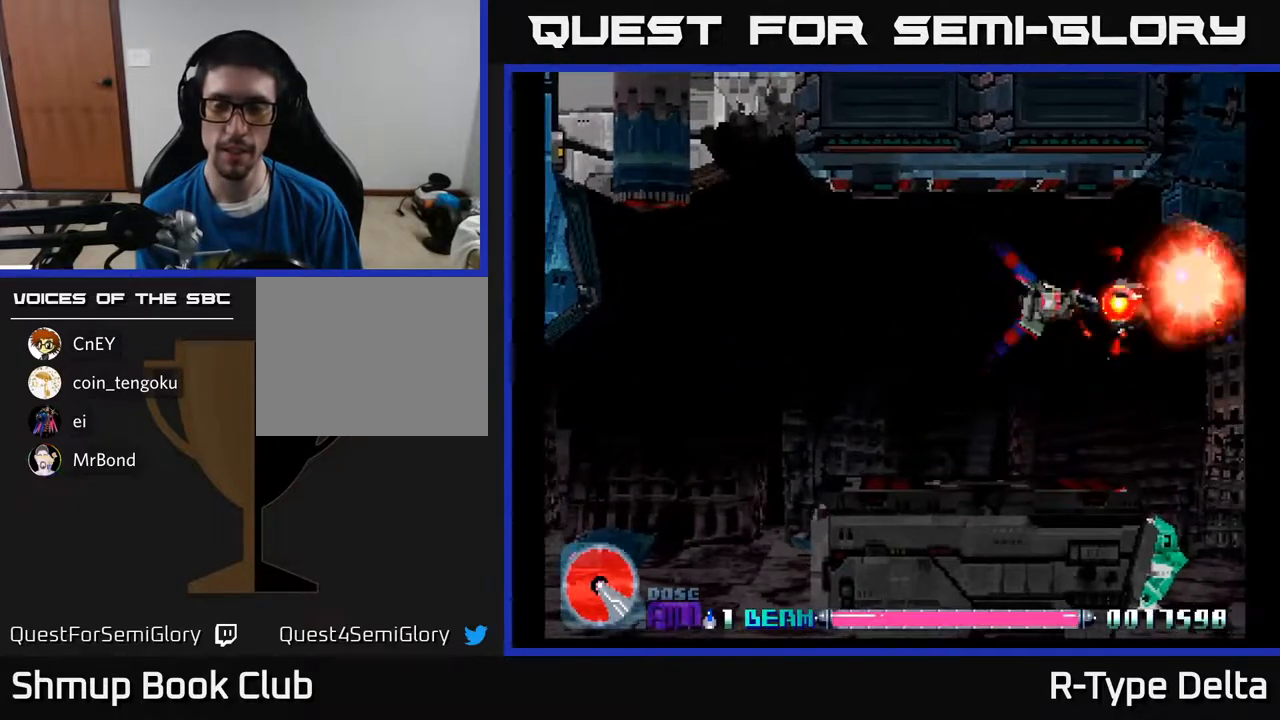
{"buttons": ["X"], "events": []}
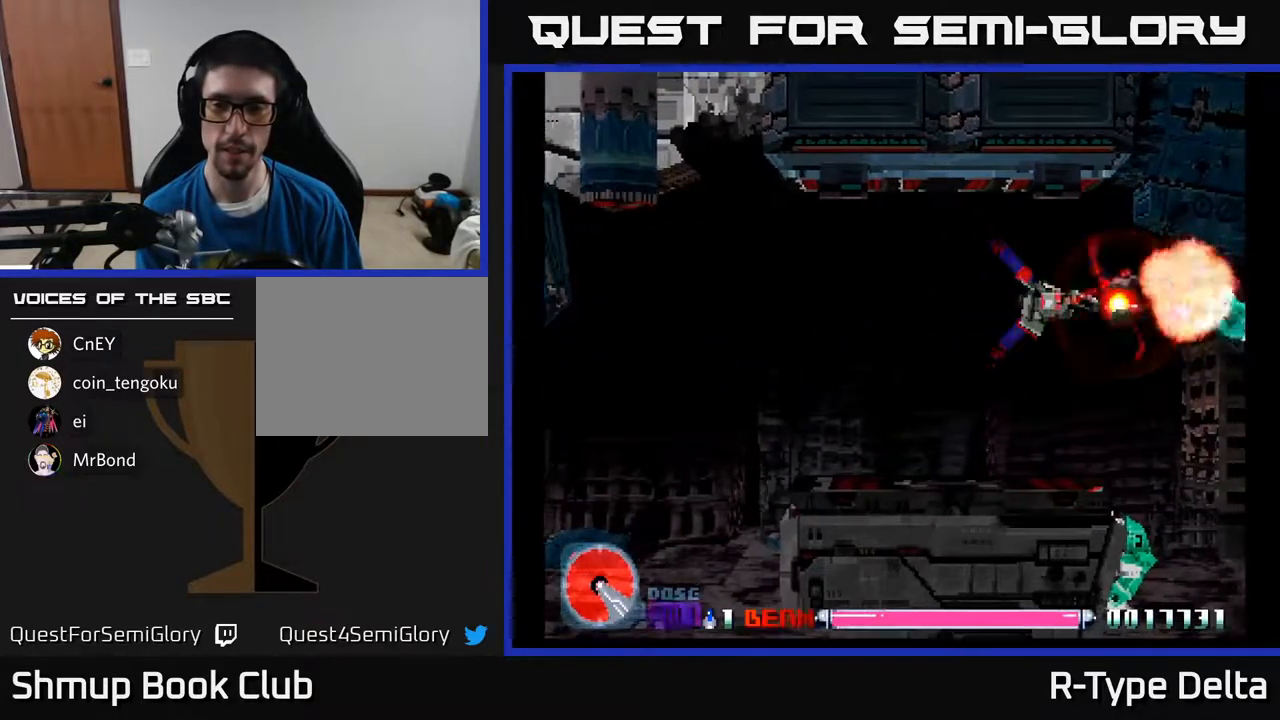
{"buttons": ["X"], "events": [[200, "DPAD_LEFT", "down"], [333, "DPAD_LEFT", "up"]]}
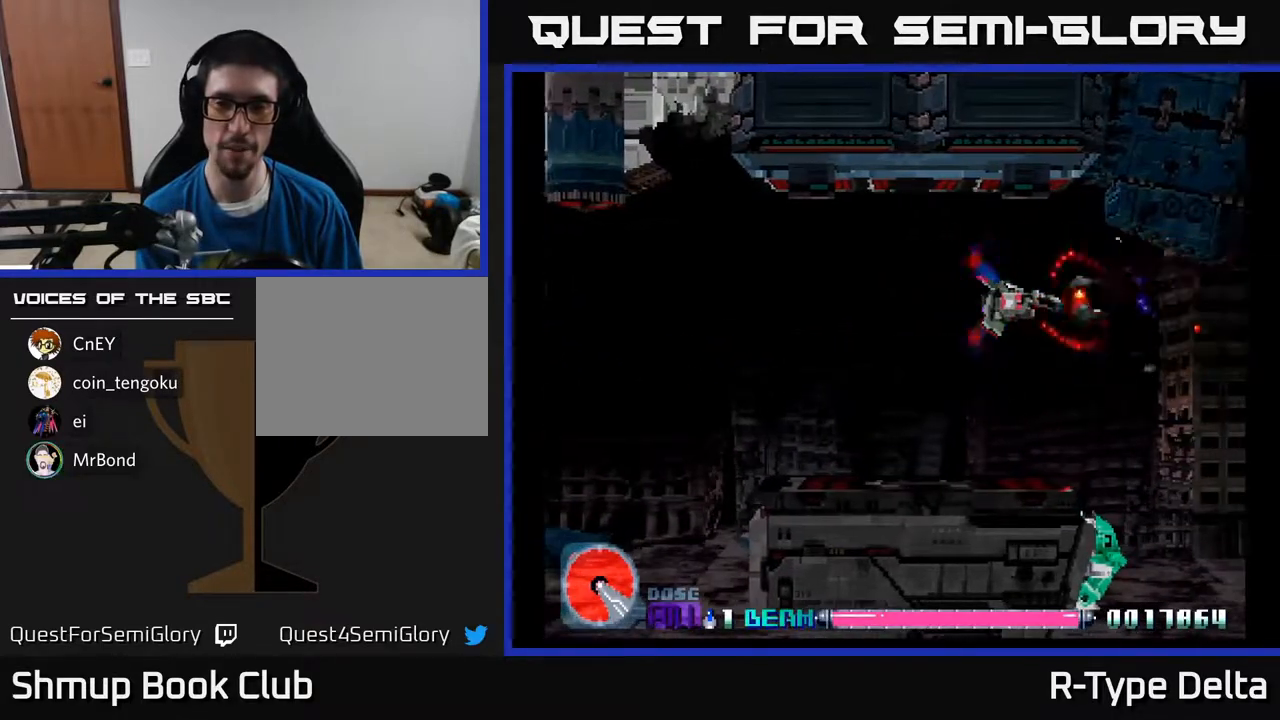
{"buttons": ["X"], "events": []}